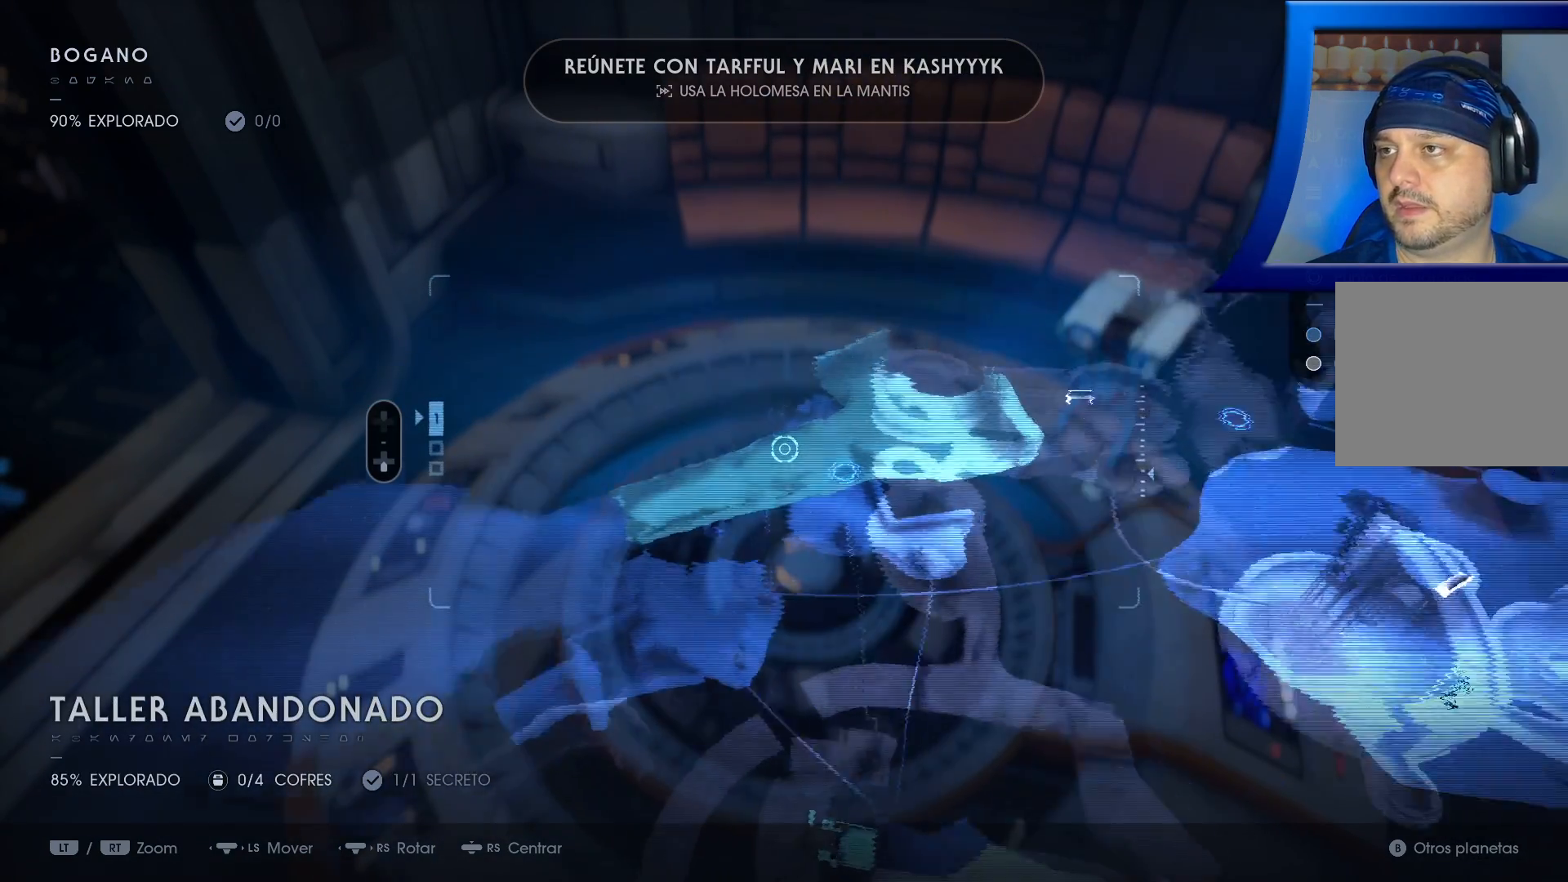
Gameplay with a controller (Xbox layout); each line is a JSON object with the inputs held at the frame after it. "events" lists button and stick changes between this image and that frame as [ms after this image, input, new state], when the widget could be followed in between. Not read: HOME.
{"buttons": [], "left_stick": "center", "right_stick": "up", "events": [[50, "right_stick", "up-left"], [317, "right_stick", "up"]]}
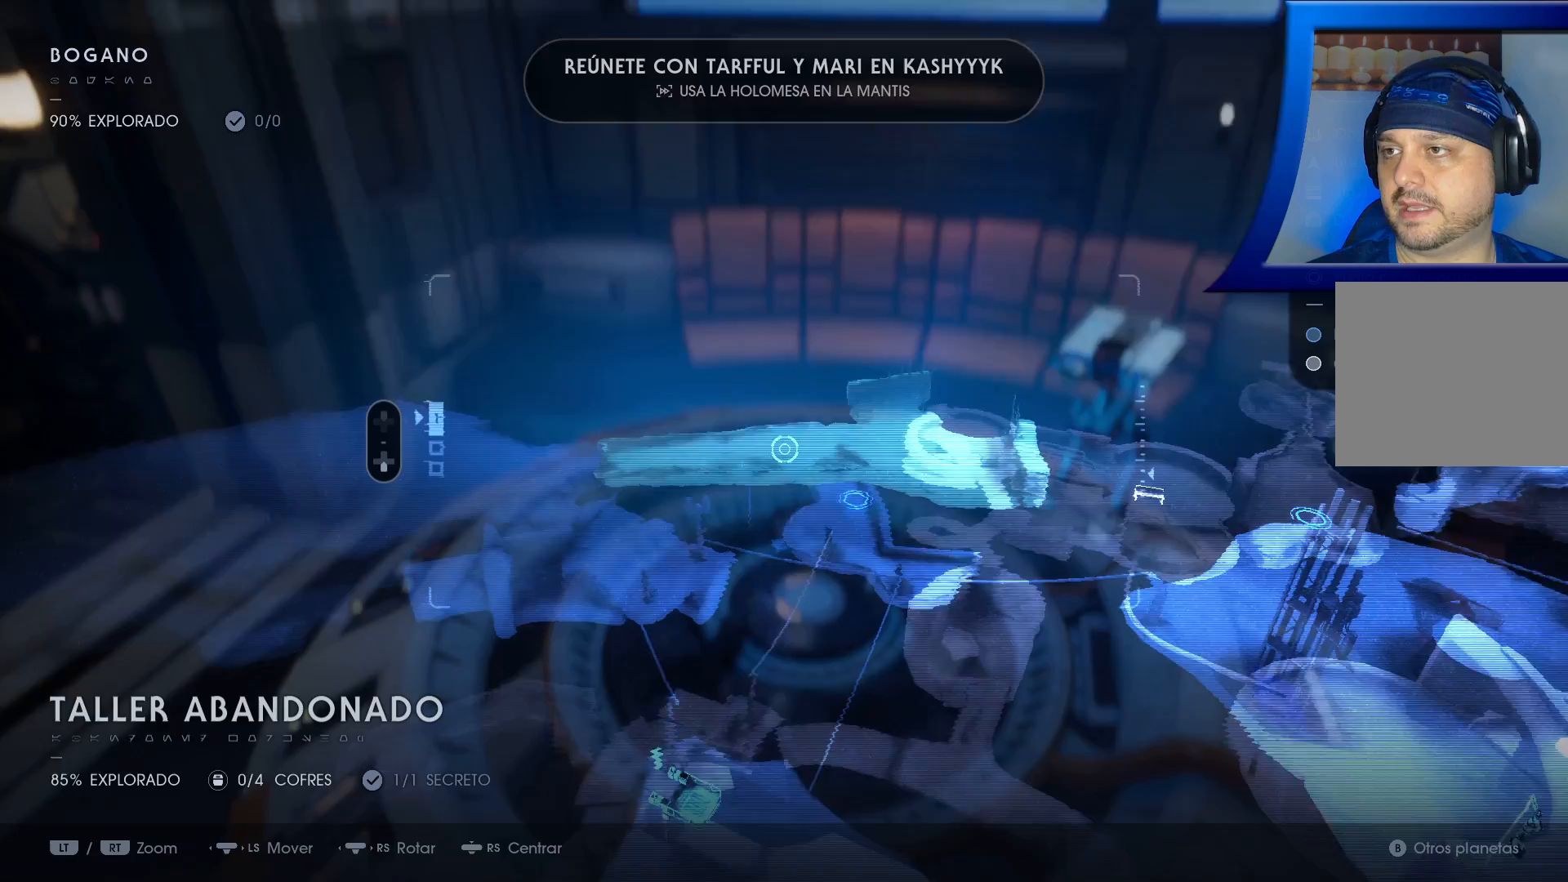
{"buttons": [], "left_stick": "down", "right_stick": "center", "events": [[400, "left_stick", "down-right"], [417, "right_stick", "center"], [450, "left_stick", "down"]]}
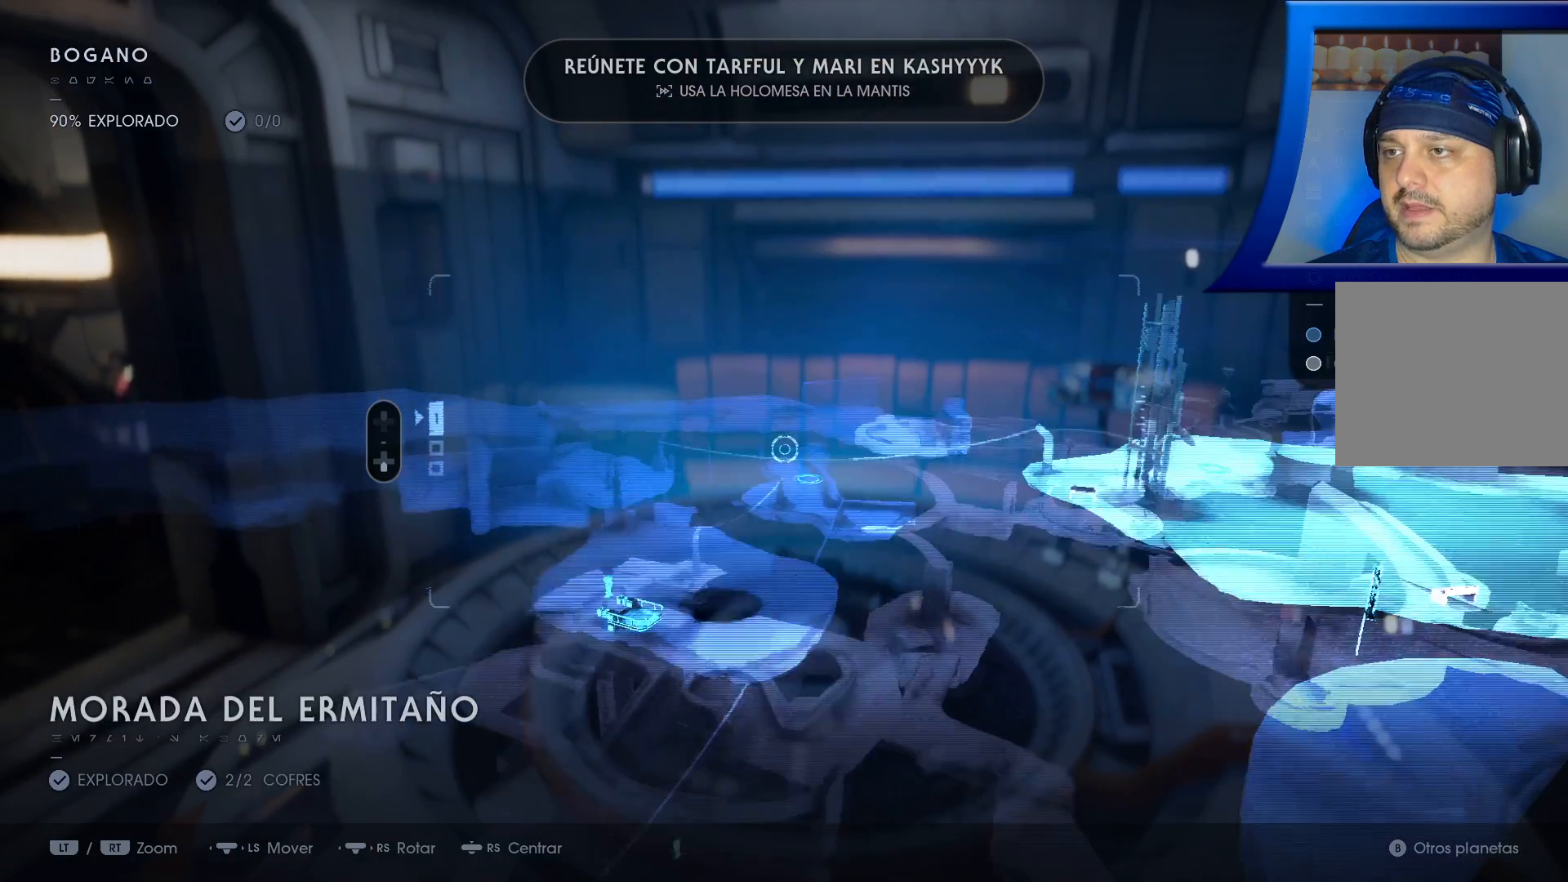
{"buttons": [], "left_stick": "down", "right_stick": "center", "events": [[183, "left_stick", "center"], [350, "left_stick", "down"]]}
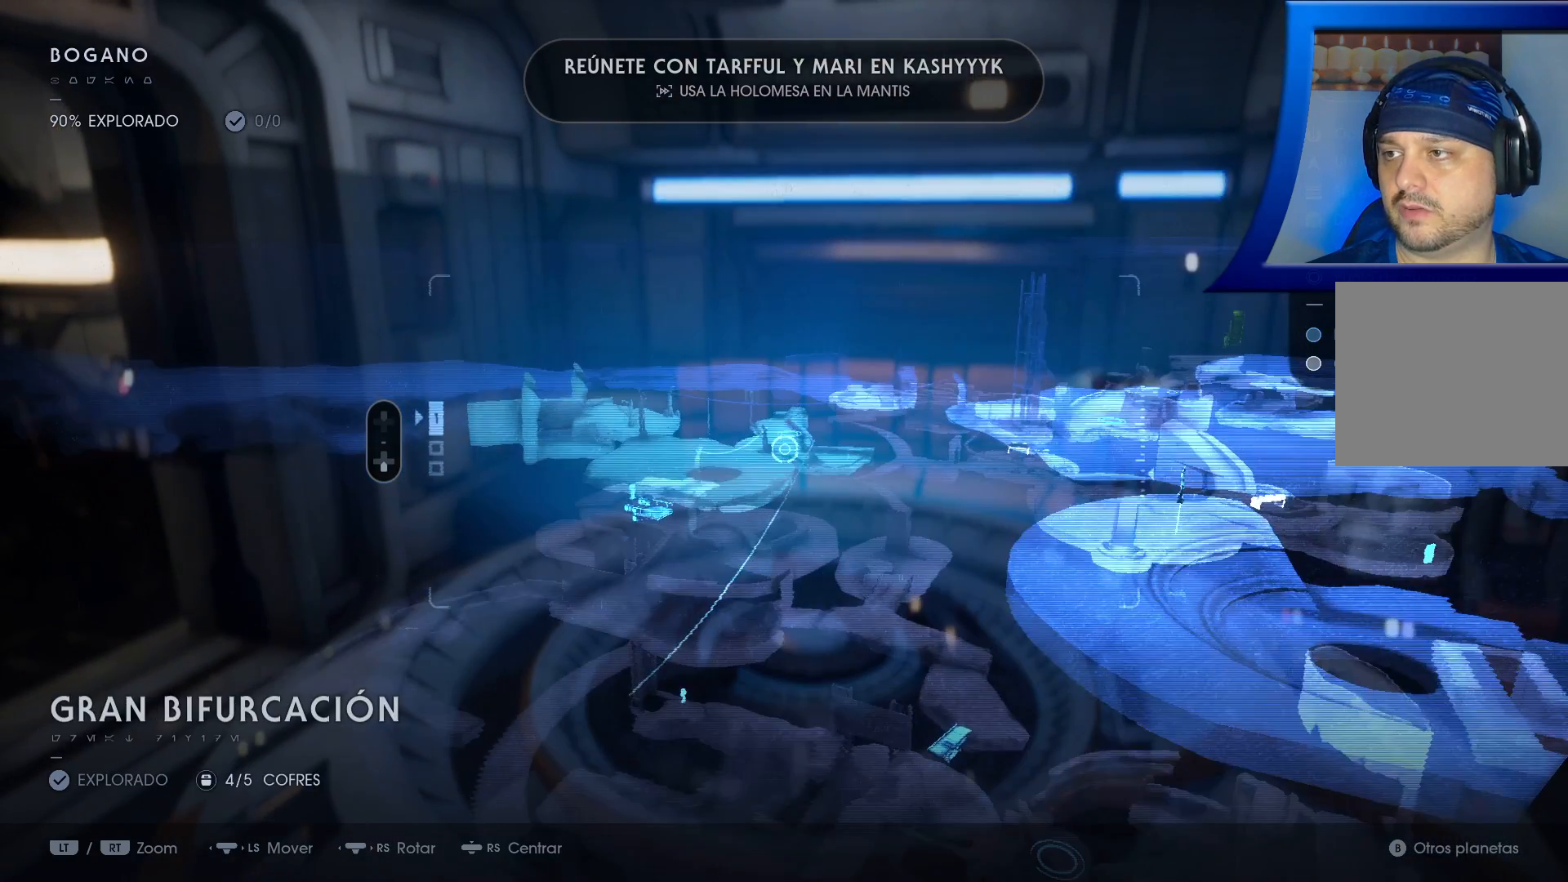
{"buttons": [], "left_stick": "center", "right_stick": "down", "events": [[33, "right_stick", "down"], [150, "right_stick", "center"], [217, "left_stick", "center"], [350, "right_stick", "down"]]}
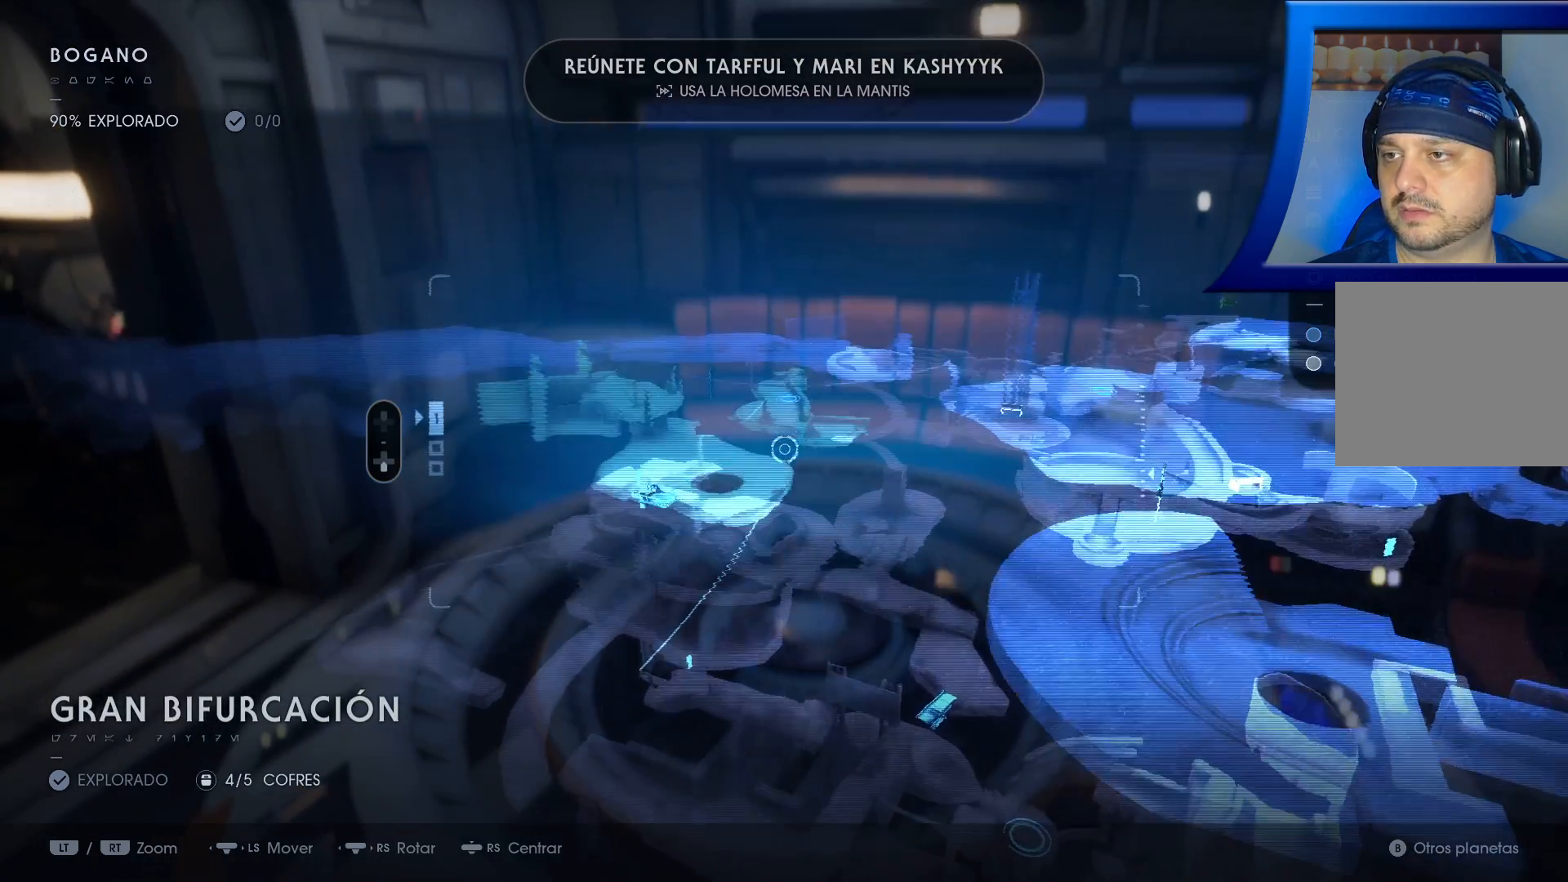
{"buttons": [], "left_stick": "down", "right_stick": "center", "events": [[67, "right_stick", "center"], [150, "left_stick", "down"]]}
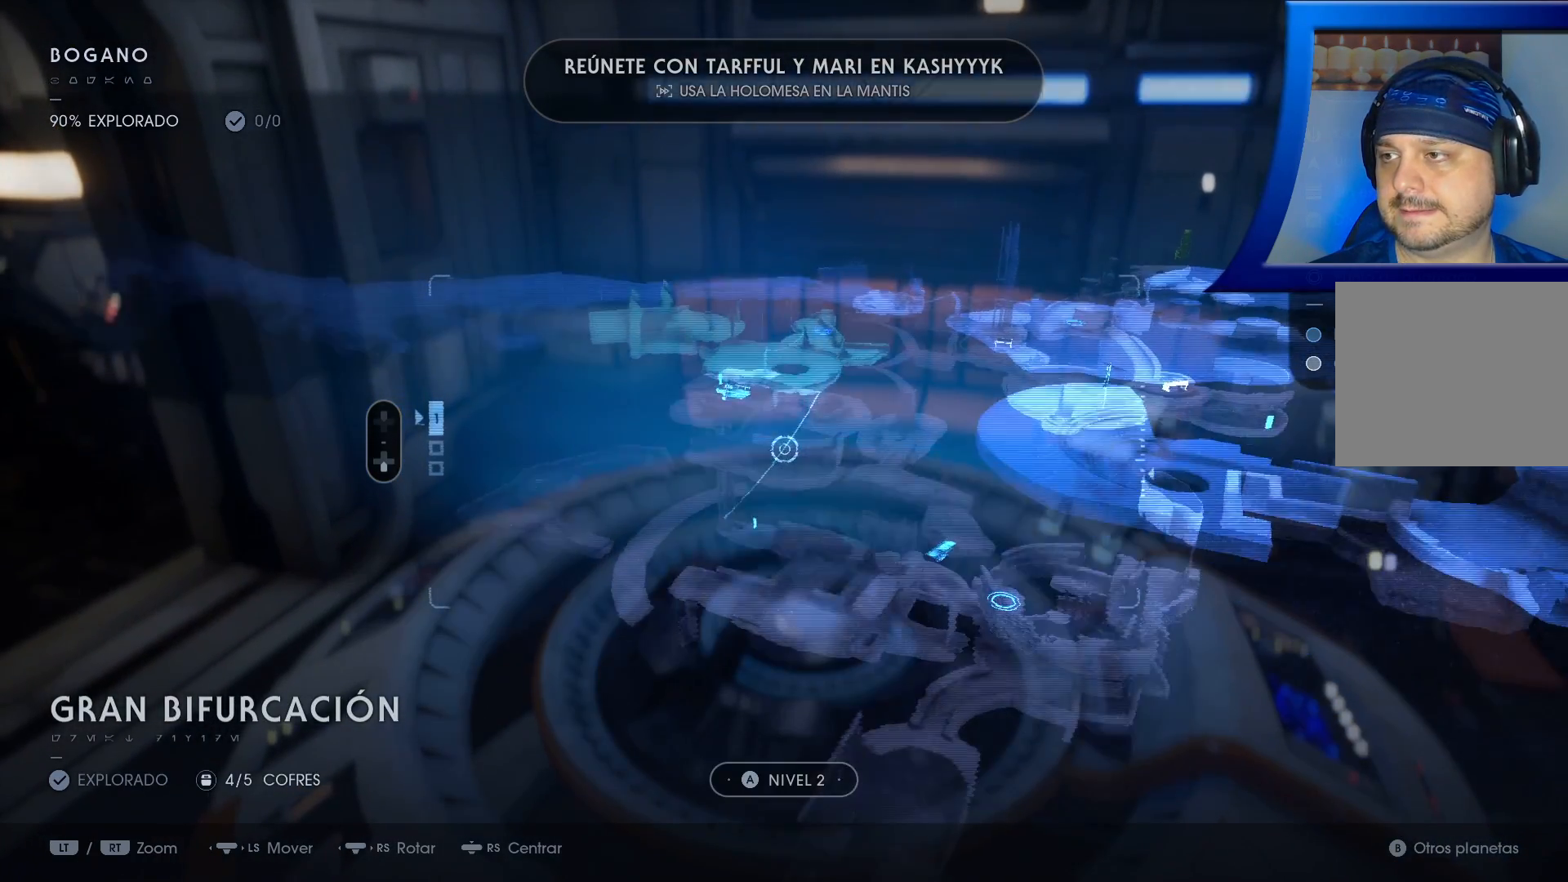
{"buttons": [], "left_stick": "down", "right_stick": "center", "events": []}
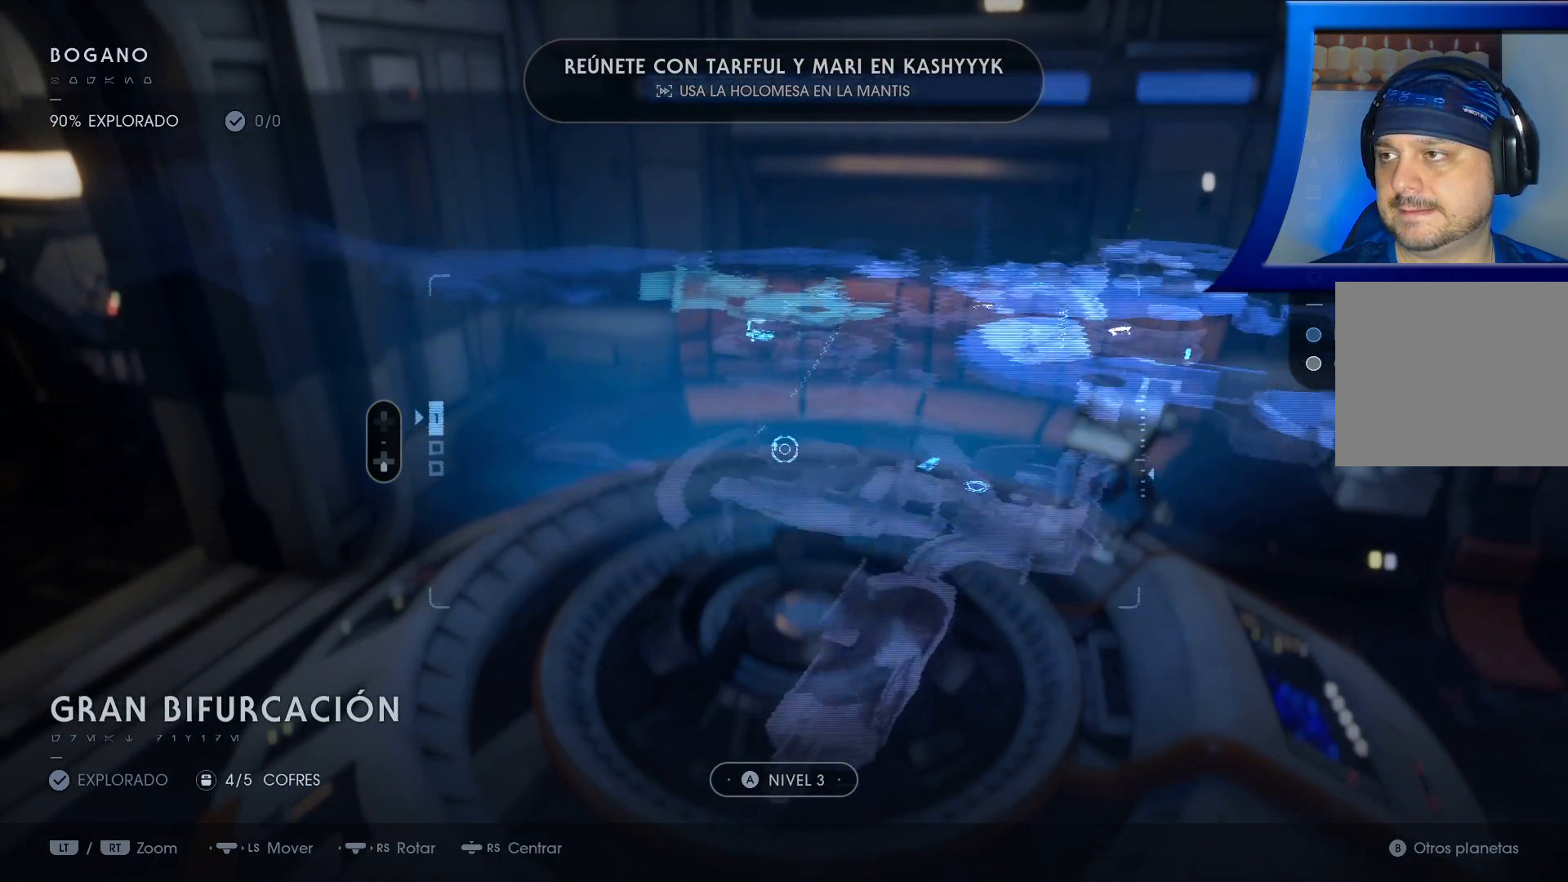
{"buttons": [], "left_stick": "center", "right_stick": "center", "events": [[117, "left_stick", "down-left"], [117, "right_stick", "right"], [233, "left_stick", "center"], [433, "right_stick", "center"]]}
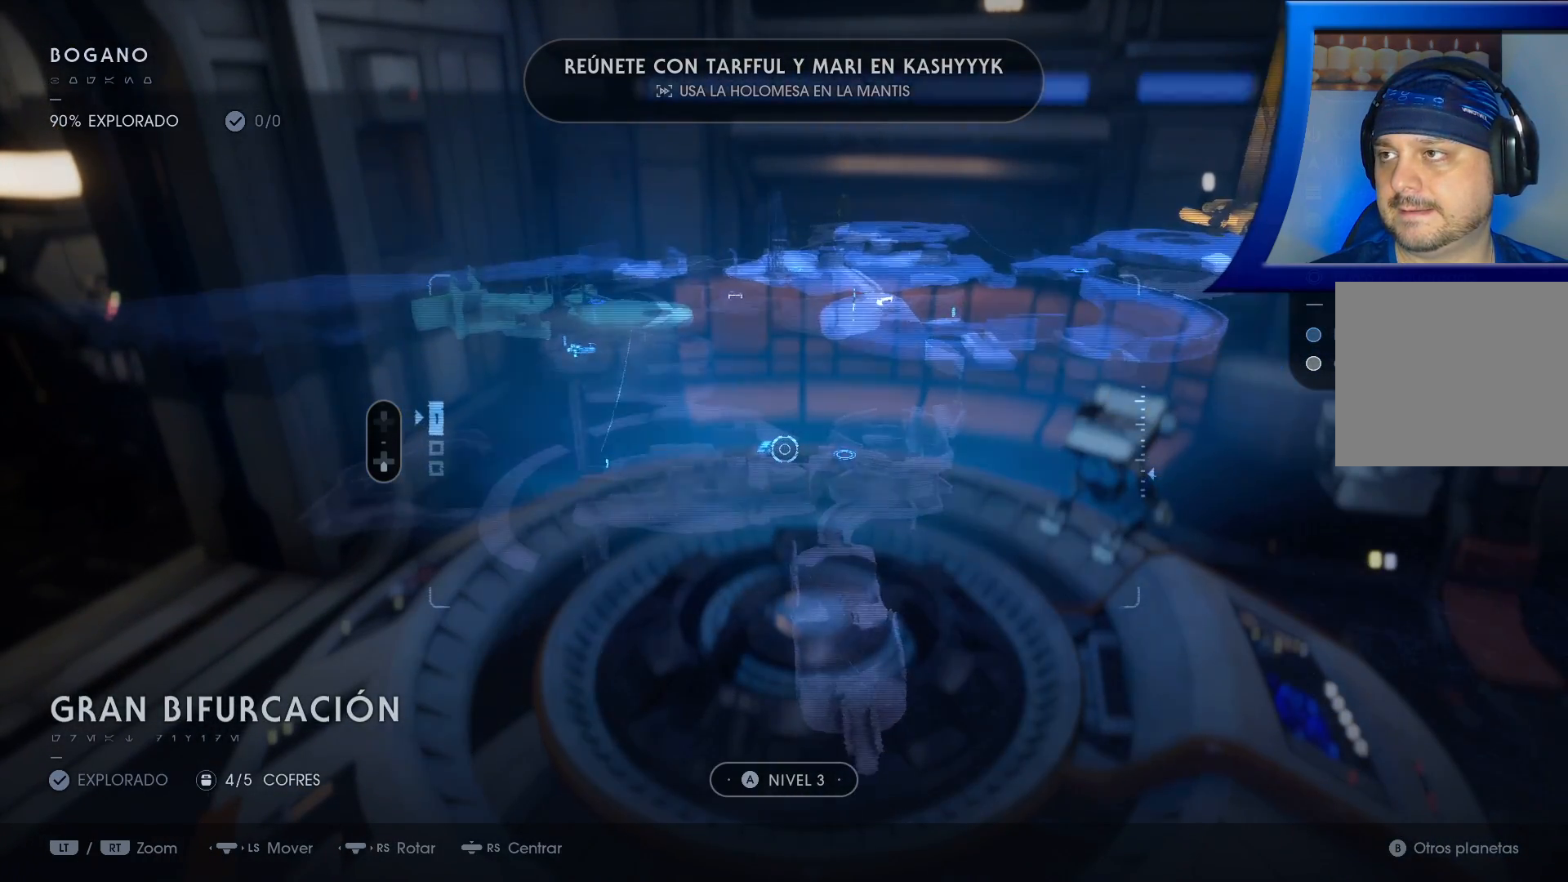
{"buttons": [], "left_stick": "center", "right_stick": "center", "events": [[100, "left_stick", "left"], [333, "left_stick", "center"]]}
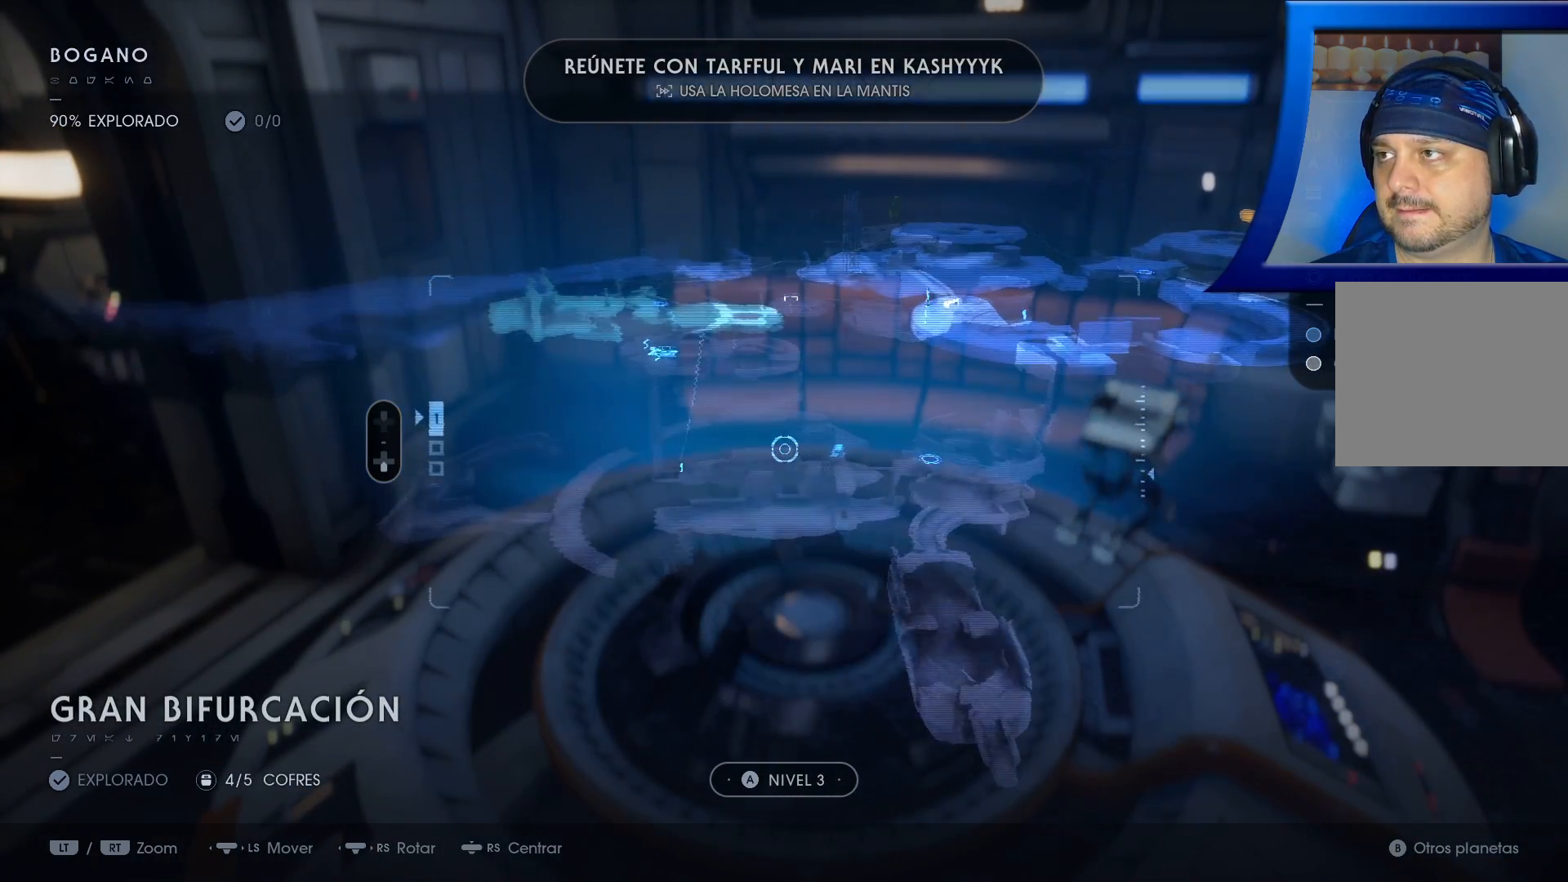
{"buttons": [], "left_stick": "center", "right_stick": "center", "events": [[100, "left_stick", "down"], [300, "left_stick", "center"]]}
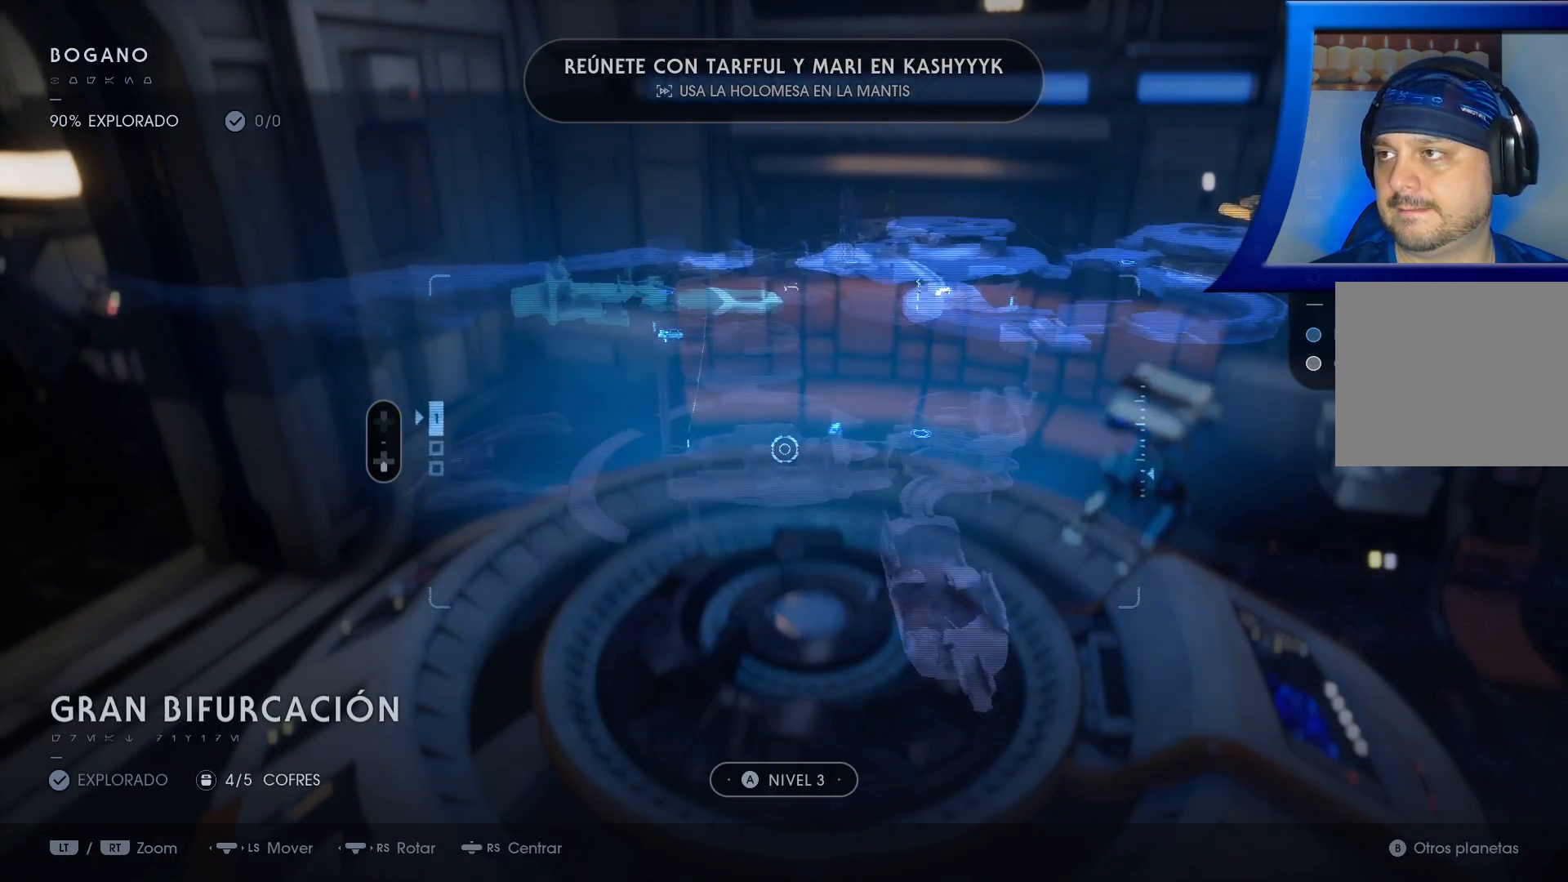
{"buttons": [], "left_stick": "up", "right_stick": "center", "events": [[450, "left_stick", "up"]]}
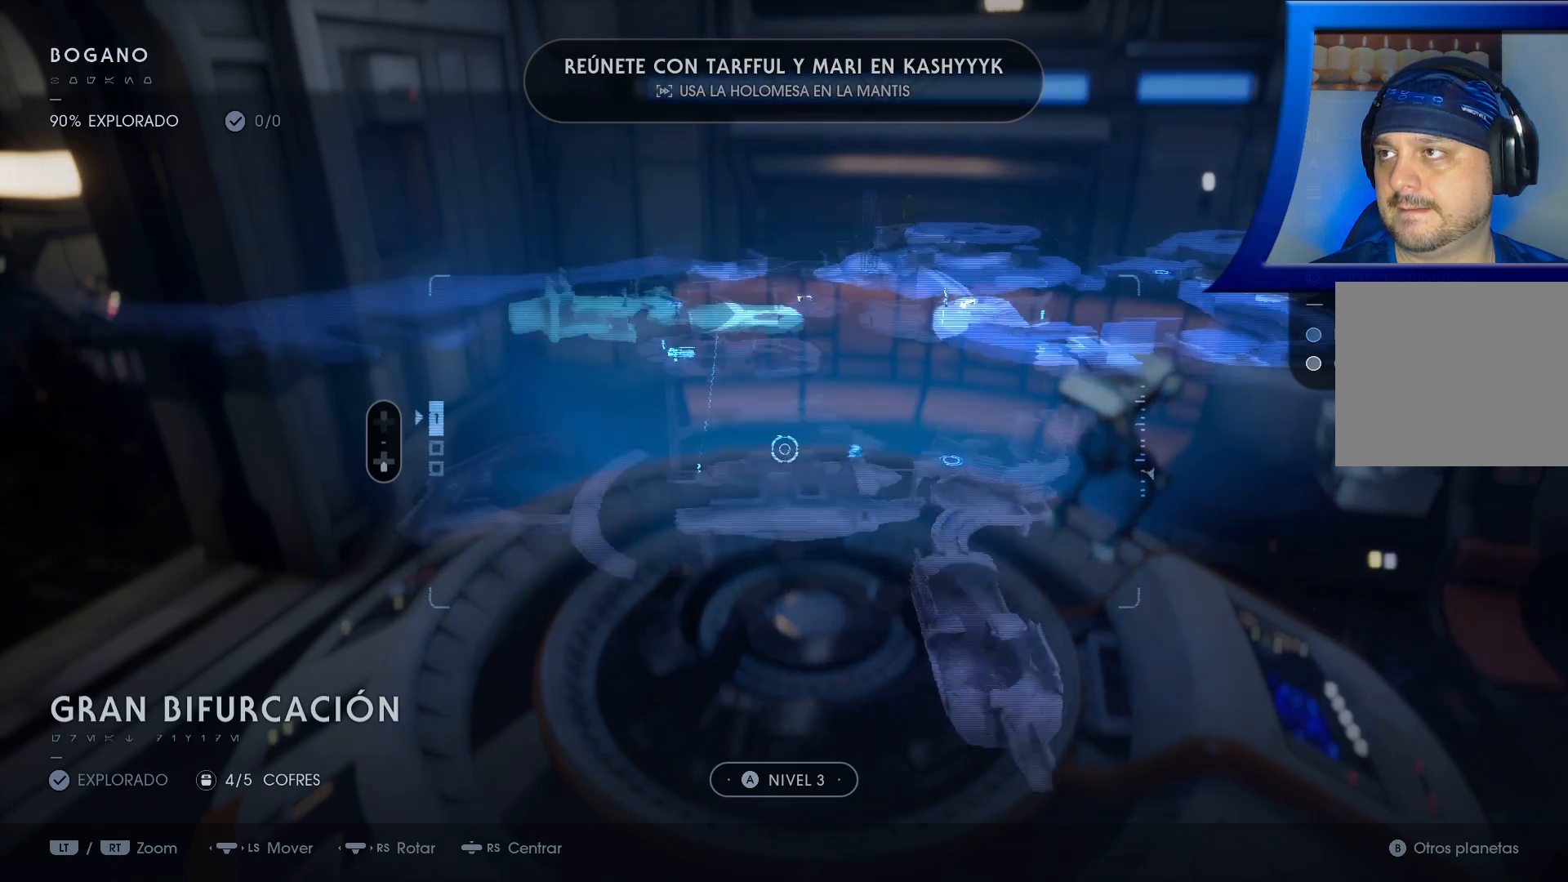
{"buttons": [], "left_stick": "up", "right_stick": "center", "events": [[50, "left_stick", "up-left"], [183, "left_stick", "left"], [350, "left_stick", "up"]]}
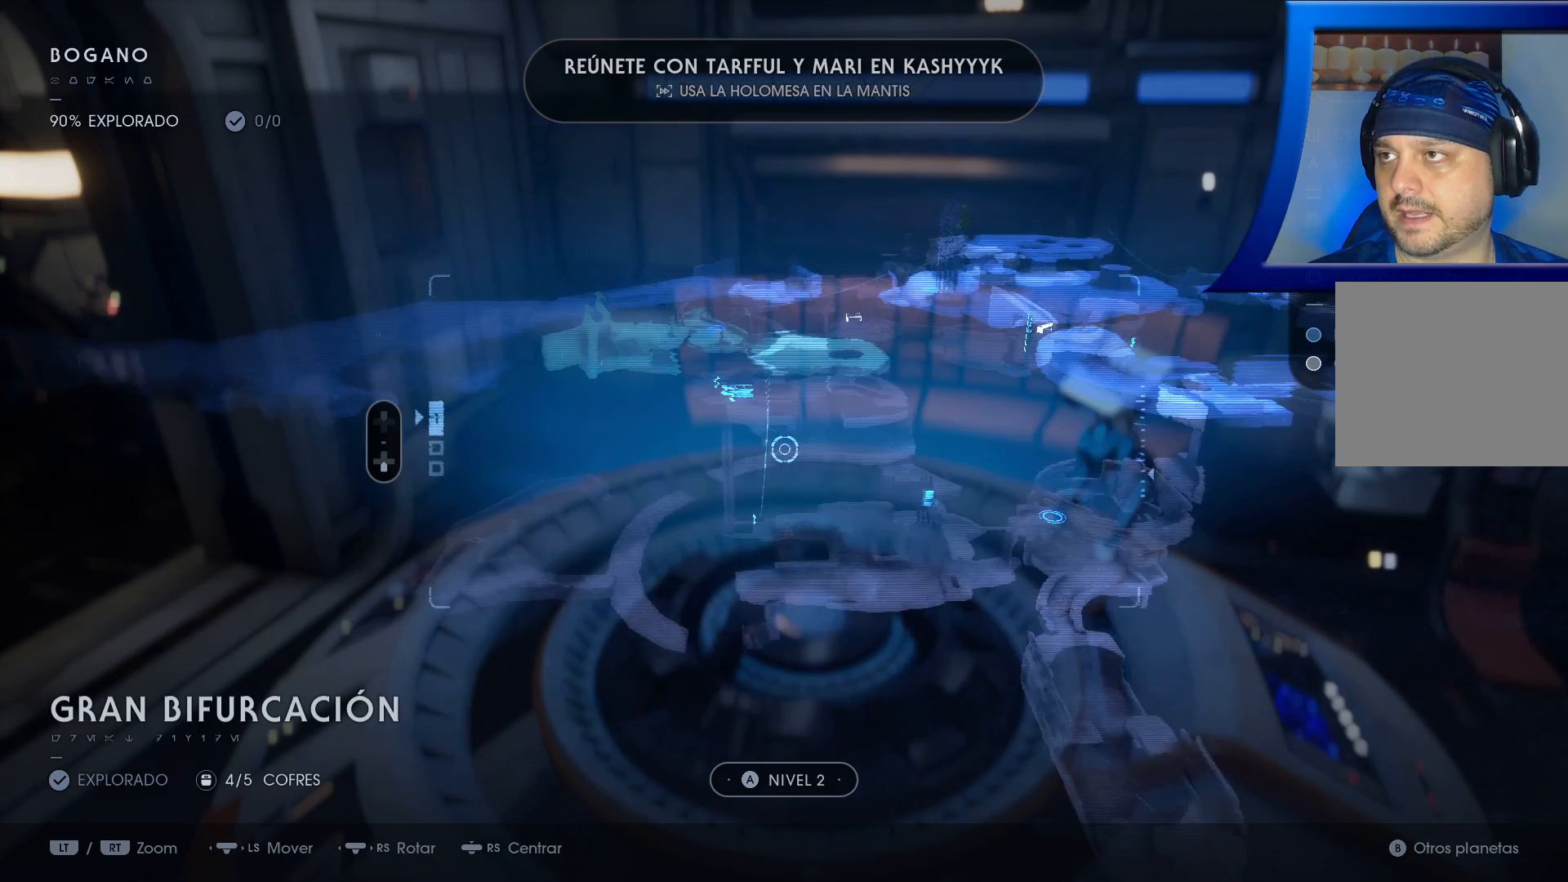
{"buttons": [], "left_stick": "up", "right_stick": "center", "events": []}
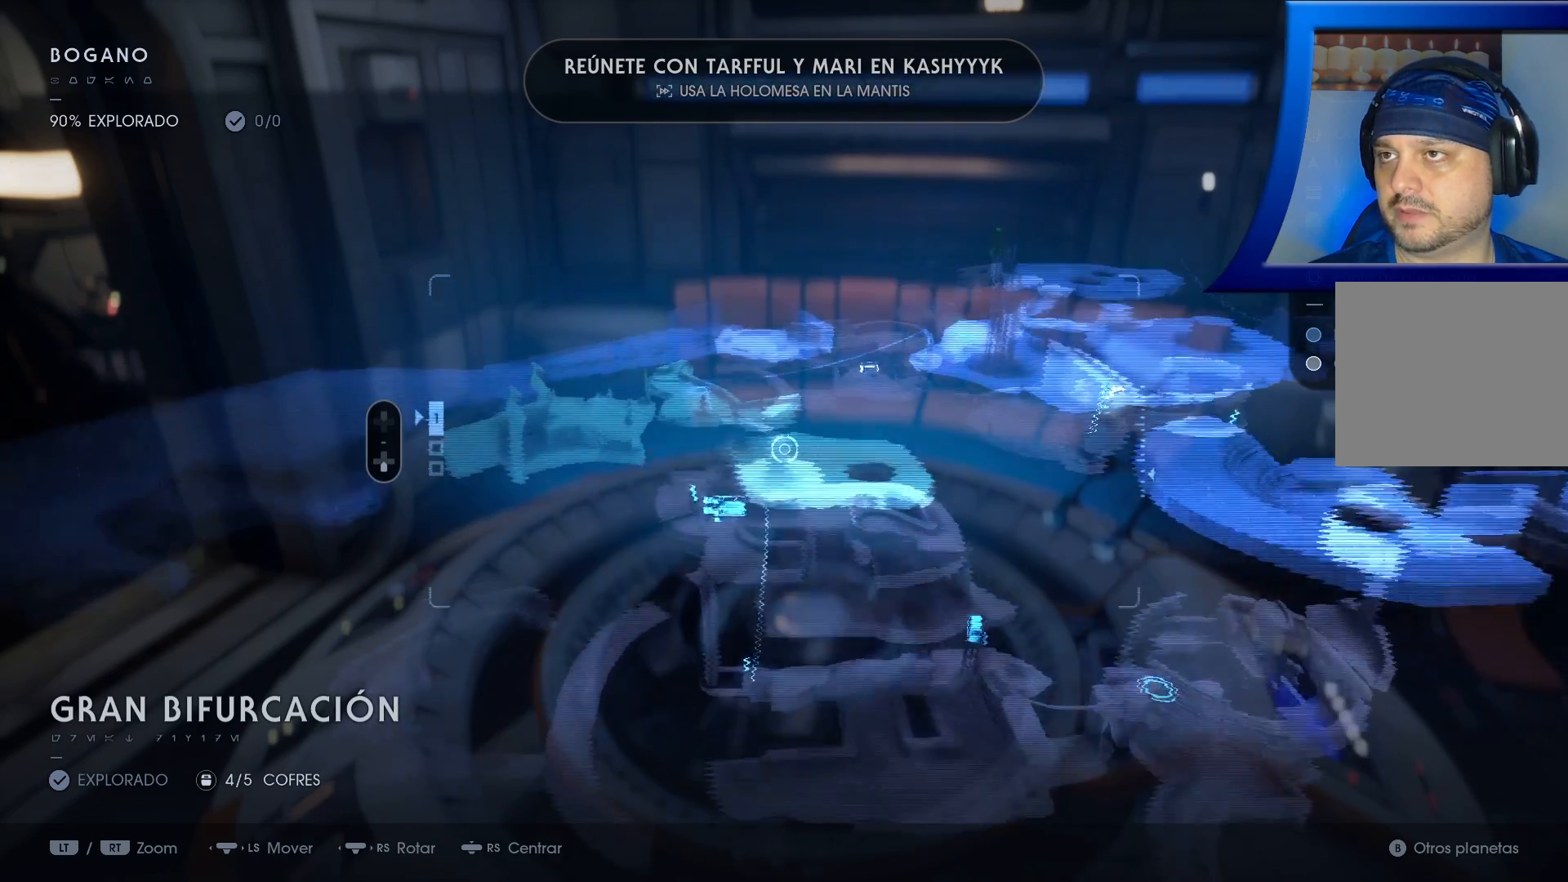
{"buttons": [], "left_stick": "down-right", "right_stick": "center", "events": [[167, "left_stick", "right"], [283, "left_stick", "down-right"]]}
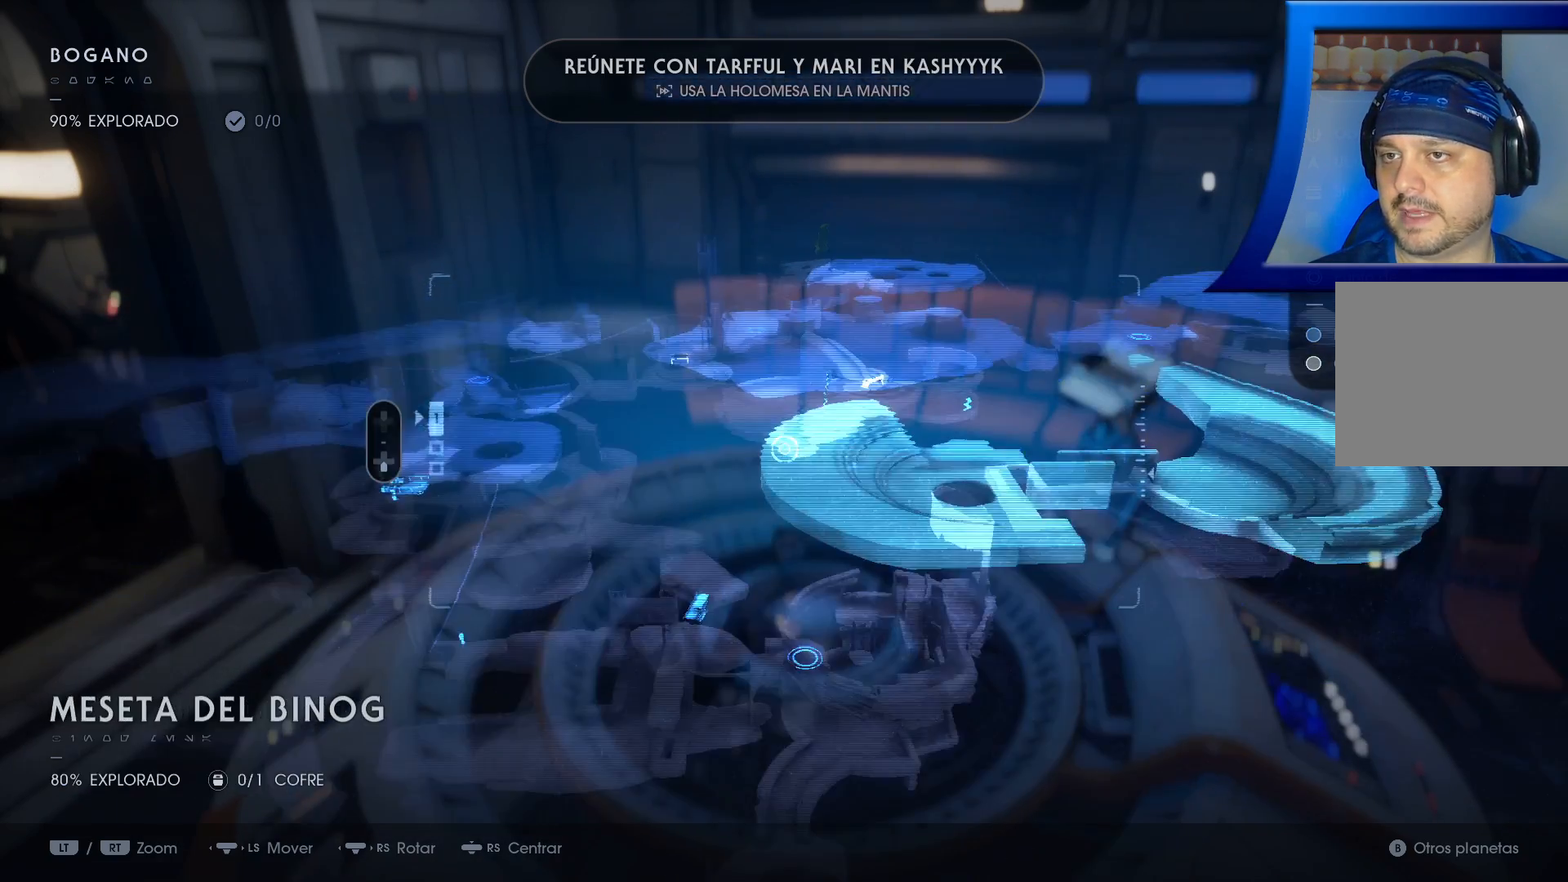
{"buttons": [], "left_stick": "down-right", "right_stick": "center", "events": []}
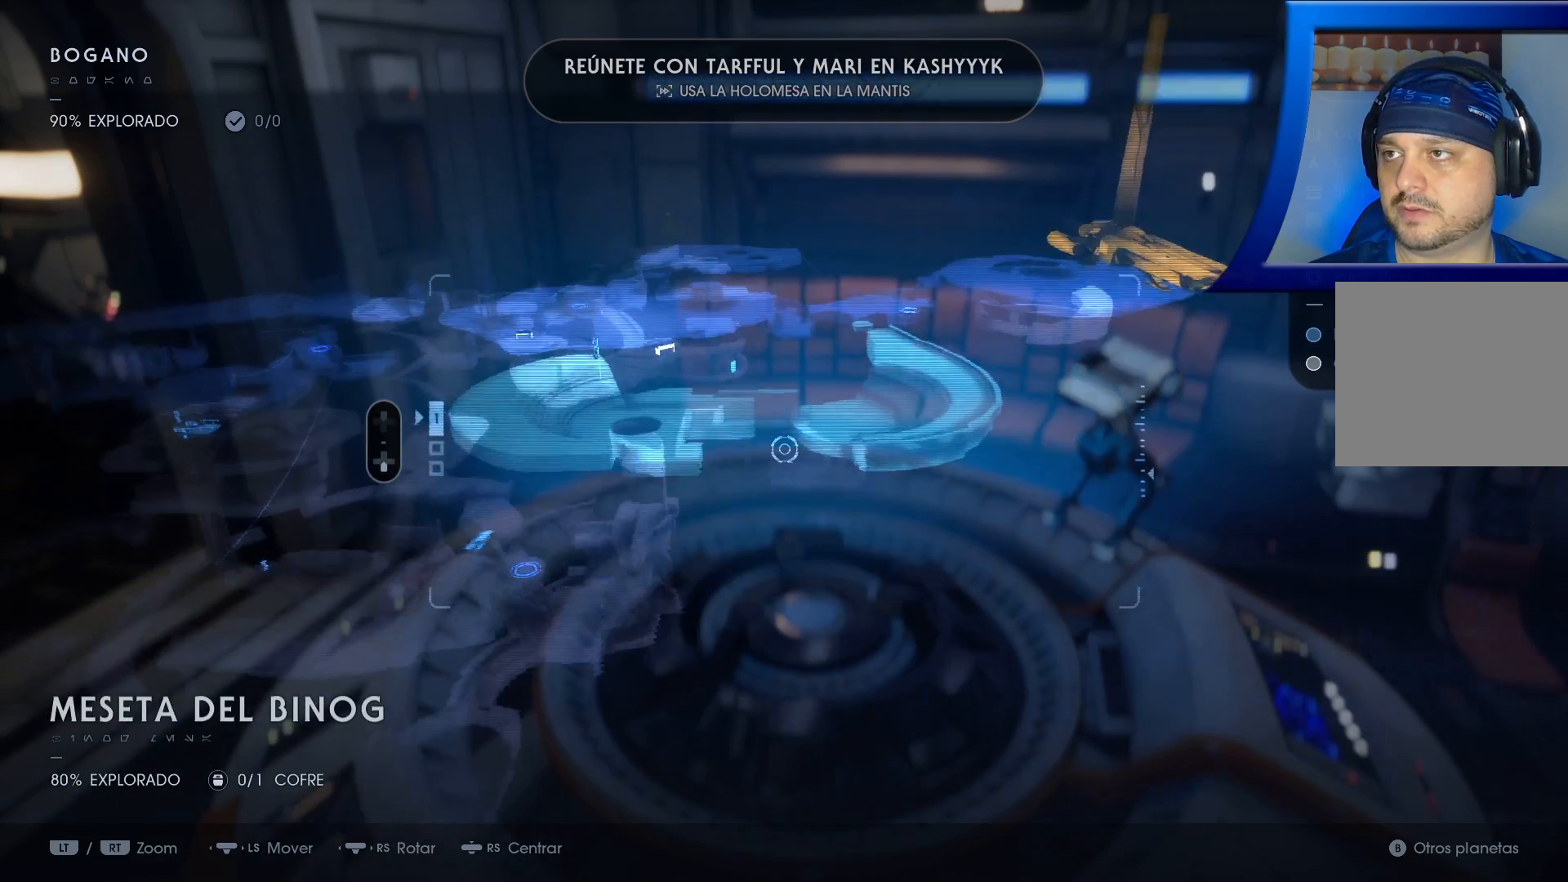
{"buttons": [], "left_stick": "up-right", "right_stick": "center", "events": [[150, "left_stick", "up"], [267, "left_stick", "up-right"]]}
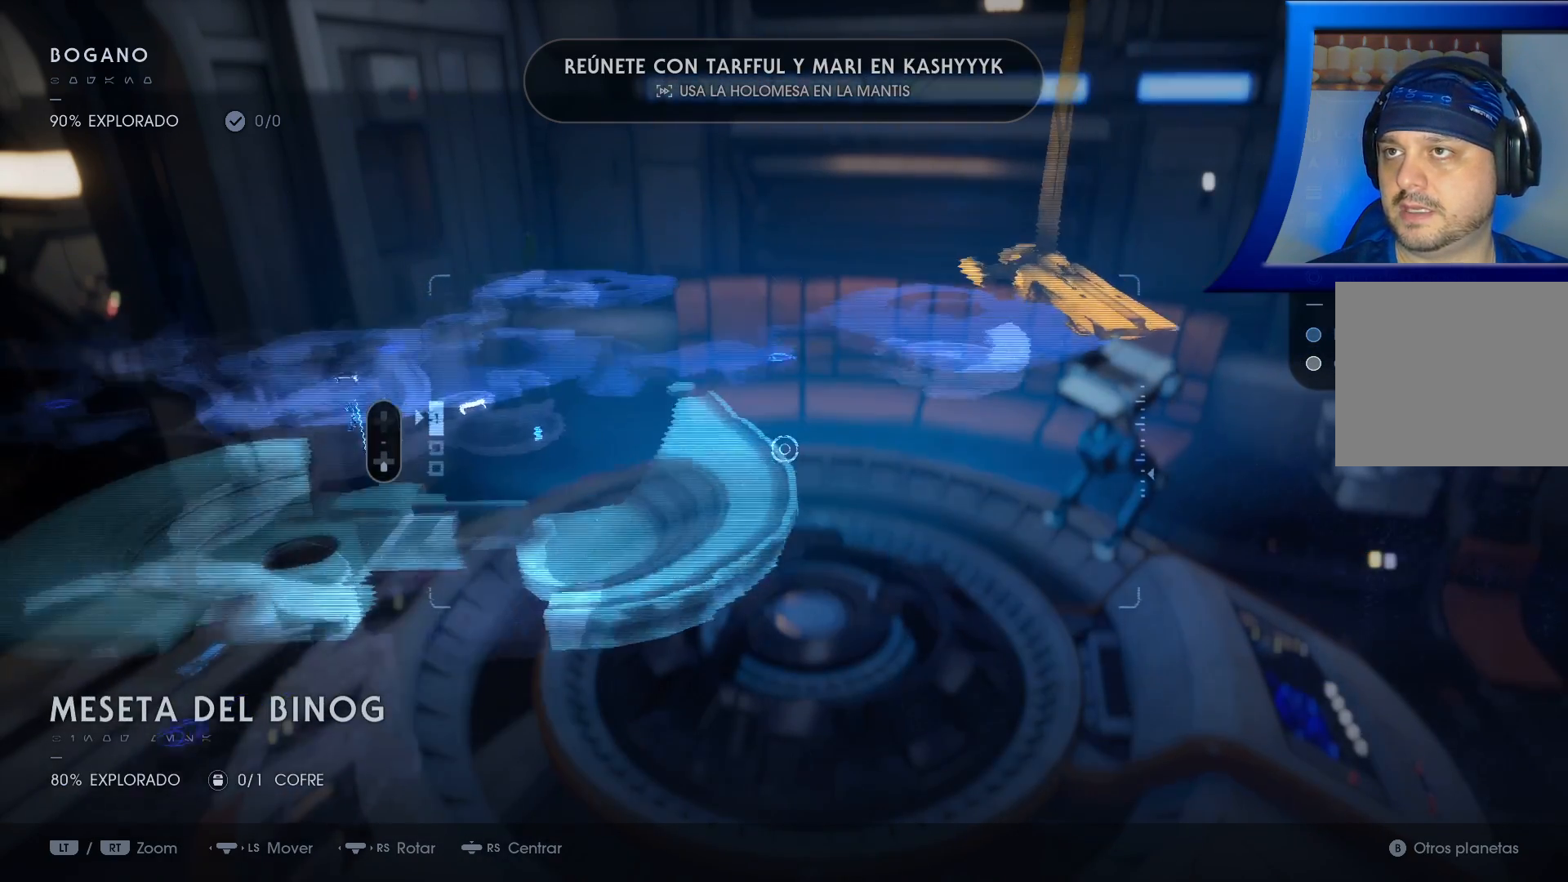
{"buttons": [], "left_stick": "up-right", "right_stick": "center", "events": []}
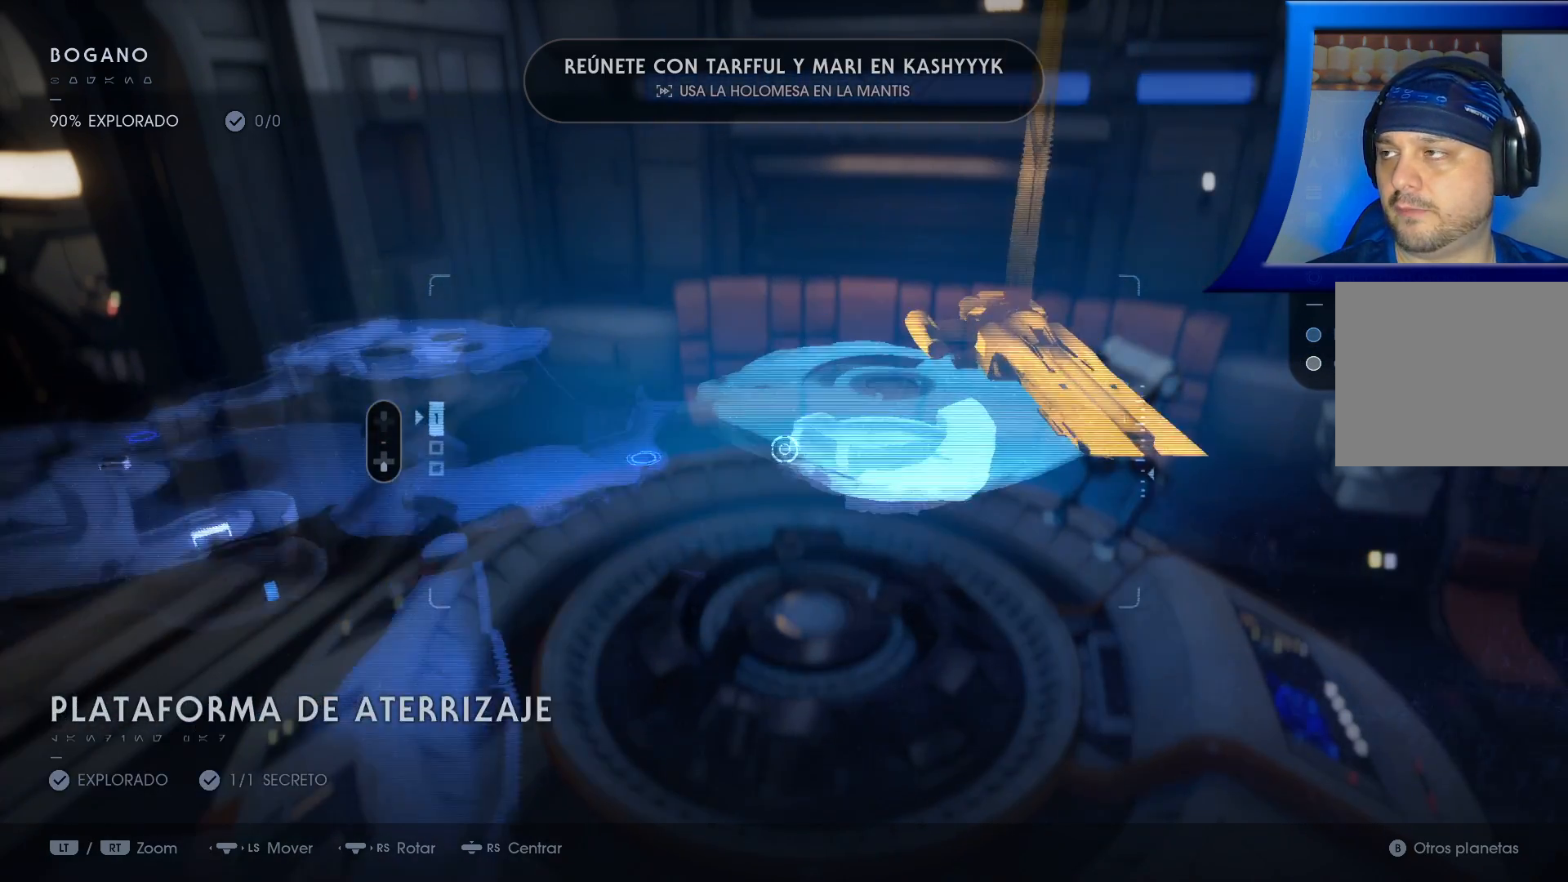
{"buttons": [], "left_stick": "center", "right_stick": "center", "events": [[33, "left_stick", "up-left"], [167, "left_stick", "left"], [400, "left_stick", "center"]]}
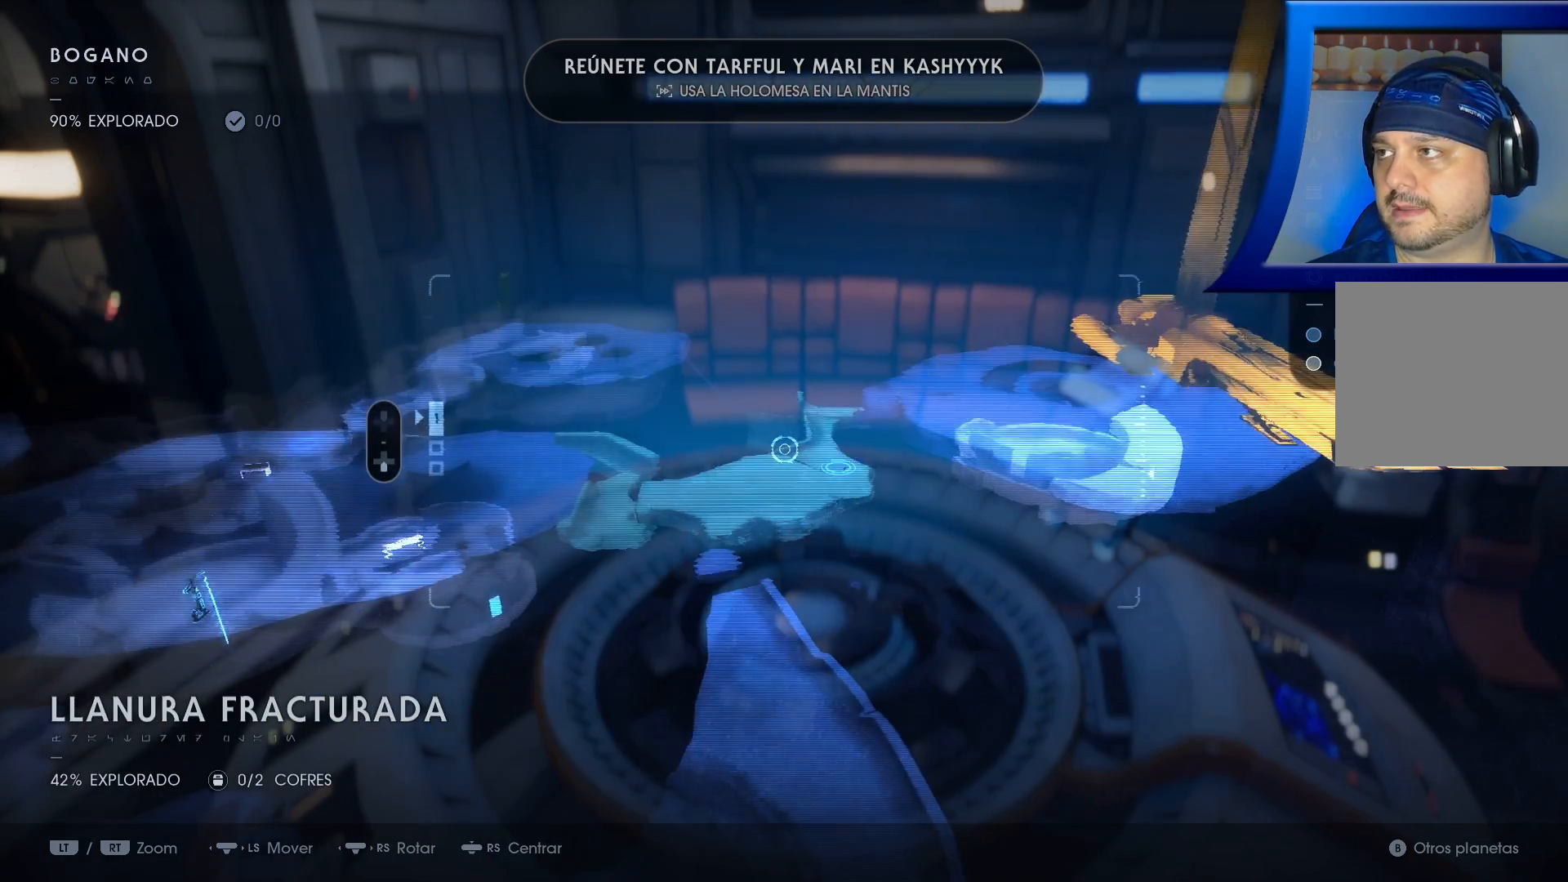
{"buttons": [], "left_stick": "center", "right_stick": "center", "events": [[133, "DPAD_DOWN", "down"], [317, "DPAD_DOWN", "up"]]}
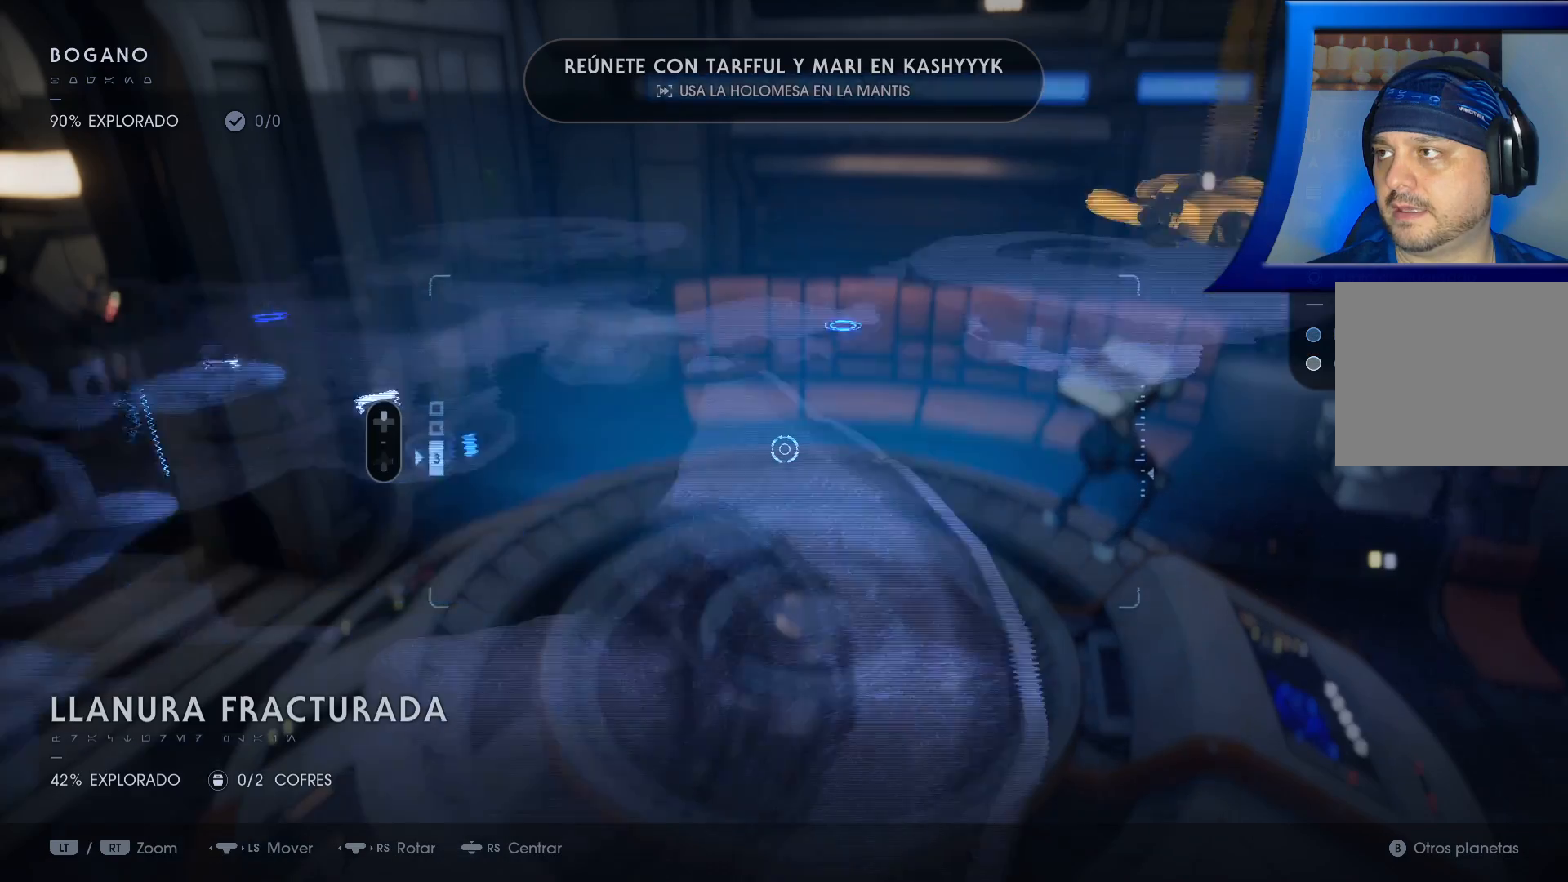
{"buttons": [], "left_stick": "down-left", "right_stick": "left", "events": [[50, "DPAD_DOWN", "down"], [183, "DPAD_DOWN", "up"], [300, "right_stick", "left"], [367, "left_stick", "down-left"]]}
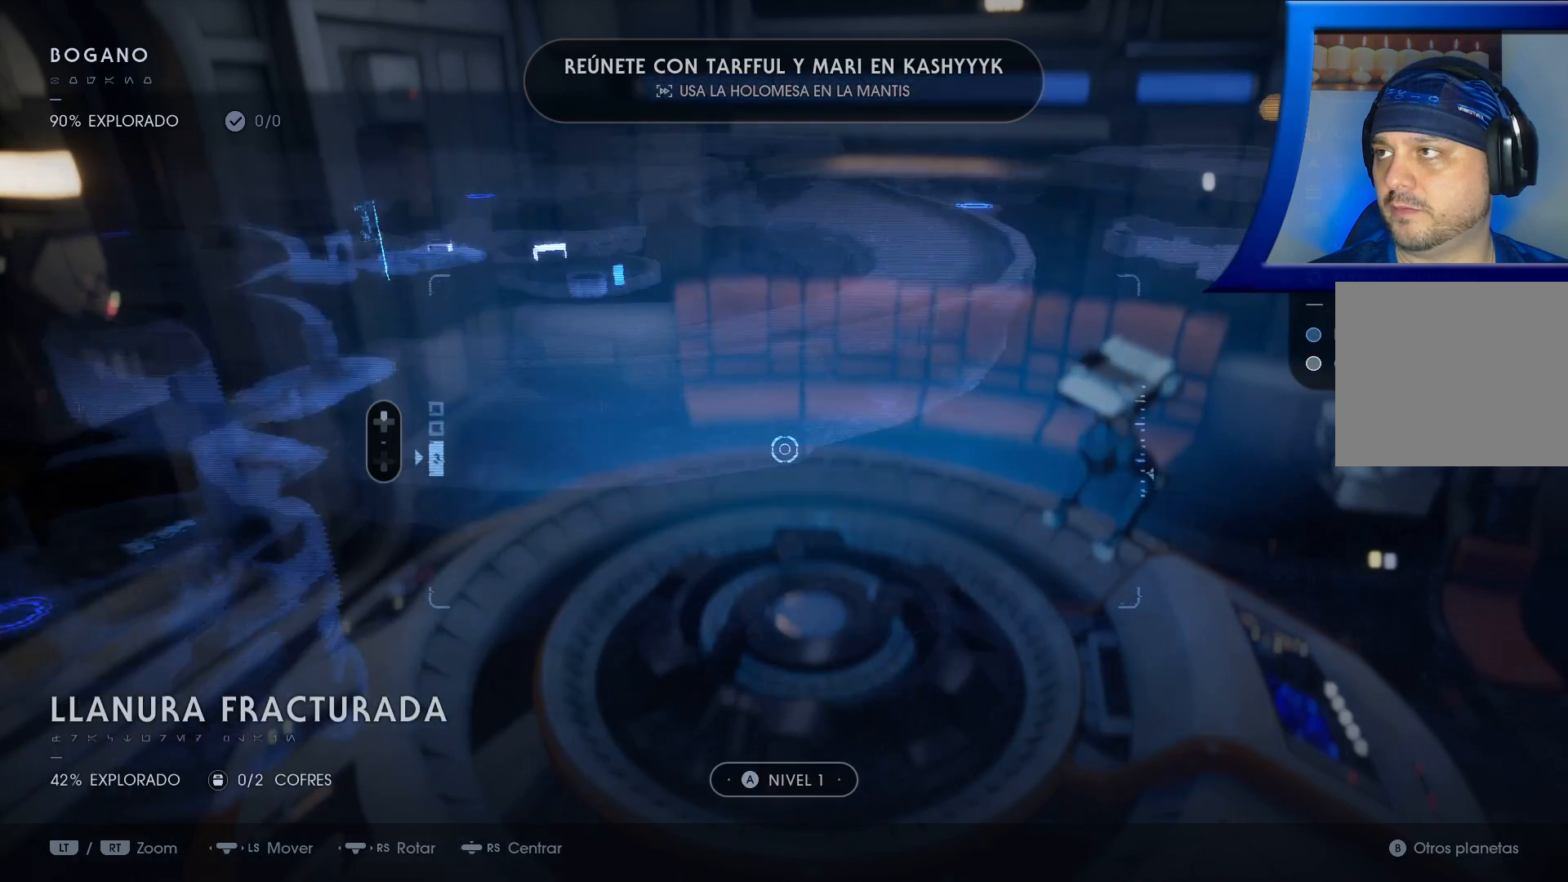
{"buttons": [], "left_stick": "center", "right_stick": "center", "events": [[33, "right_stick", "center"], [100, "left_stick", "left"], [383, "left_stick", "center"]]}
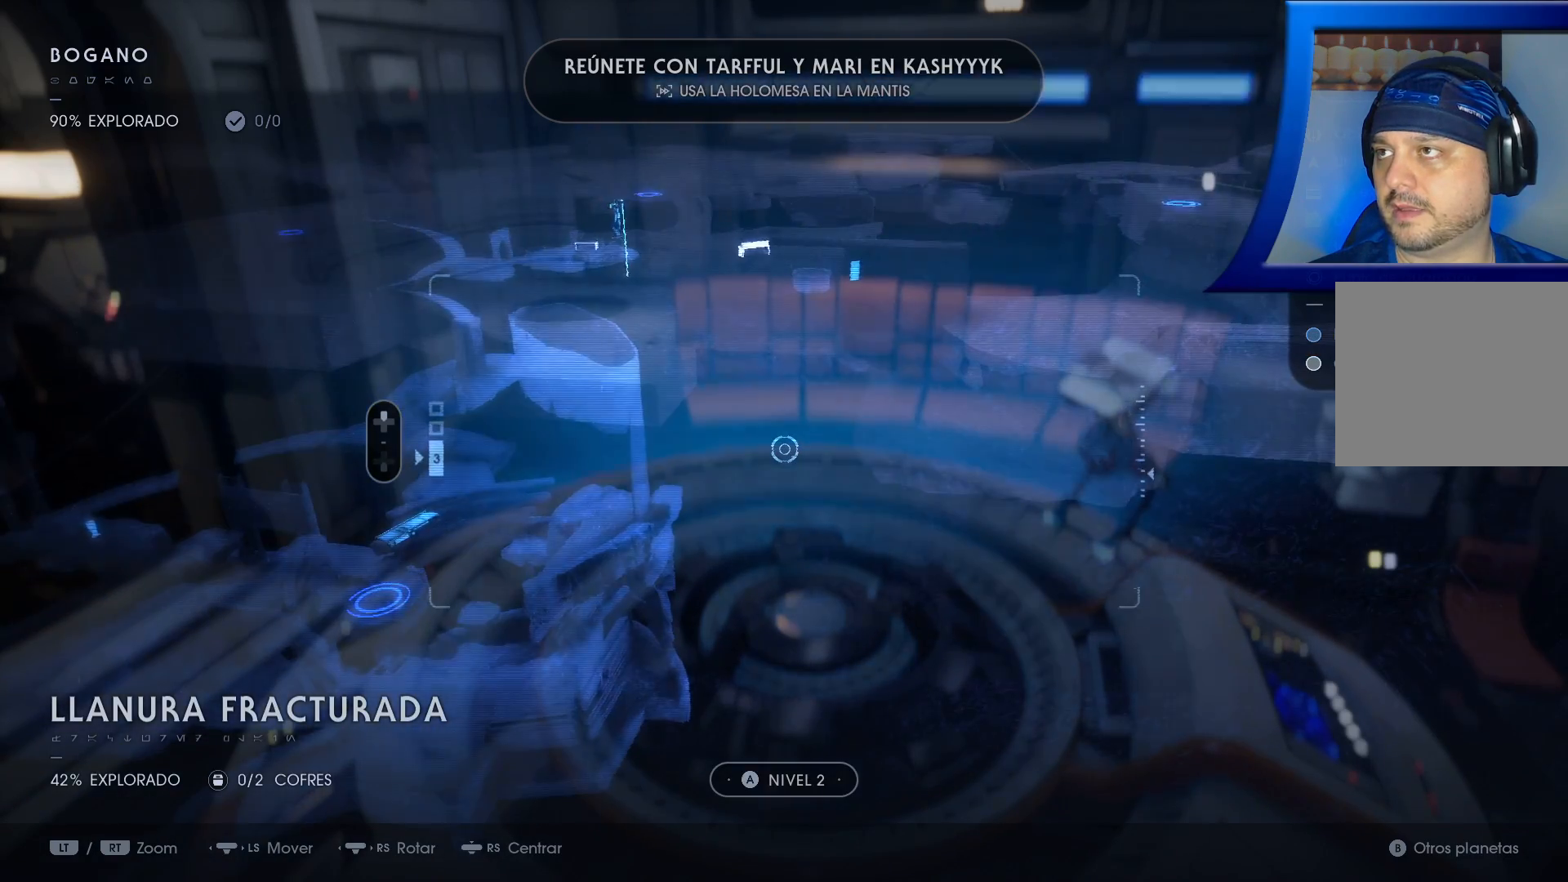
{"buttons": [], "left_stick": "center", "right_stick": "center", "events": [[383, "DPAD_UP", "down"], [500, "DPAD_UP", "up"]]}
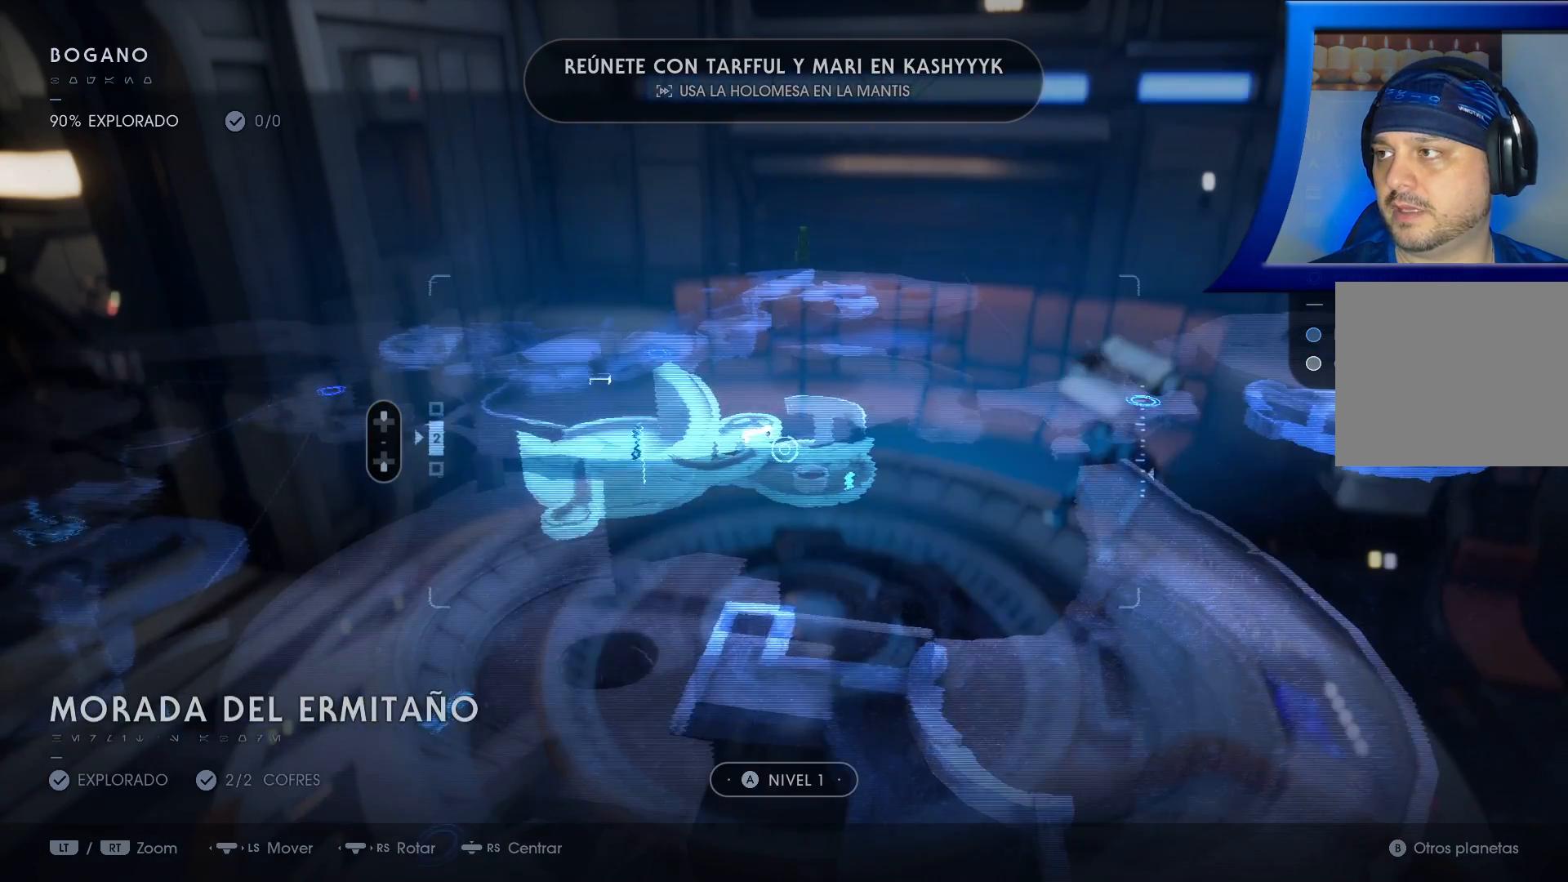
{"buttons": [], "left_stick": "center", "right_stick": "center", "events": [[100, "DPAD_UP", "down"], [217, "DPAD_UP", "up"], [283, "DPAD_UP", "down"], [400, "DPAD_UP", "up"]]}
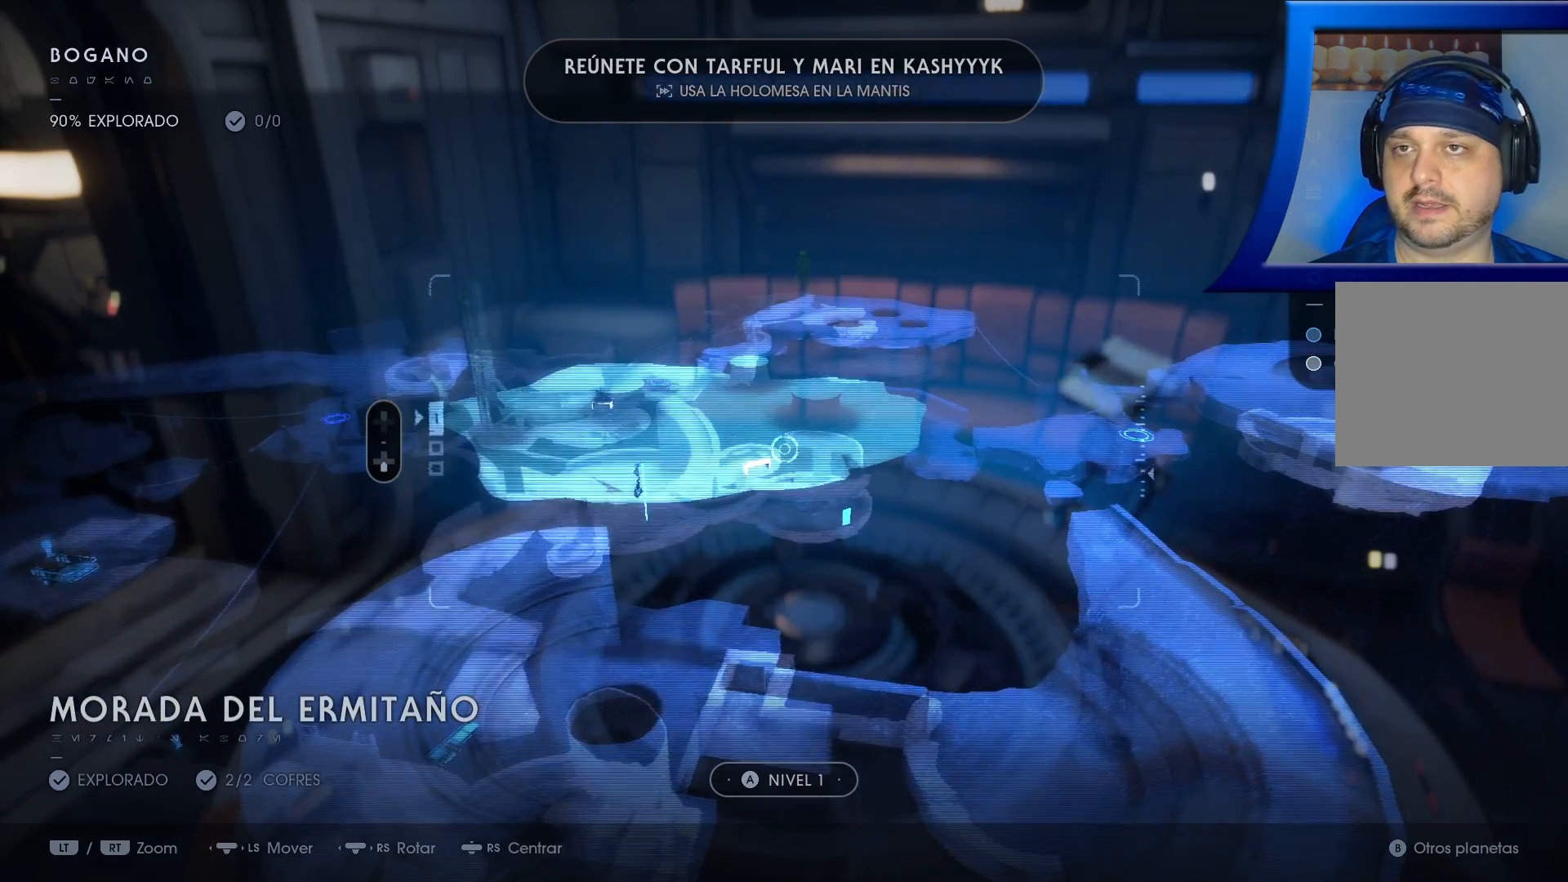
{"buttons": [], "left_stick": "center", "right_stick": "center", "events": []}
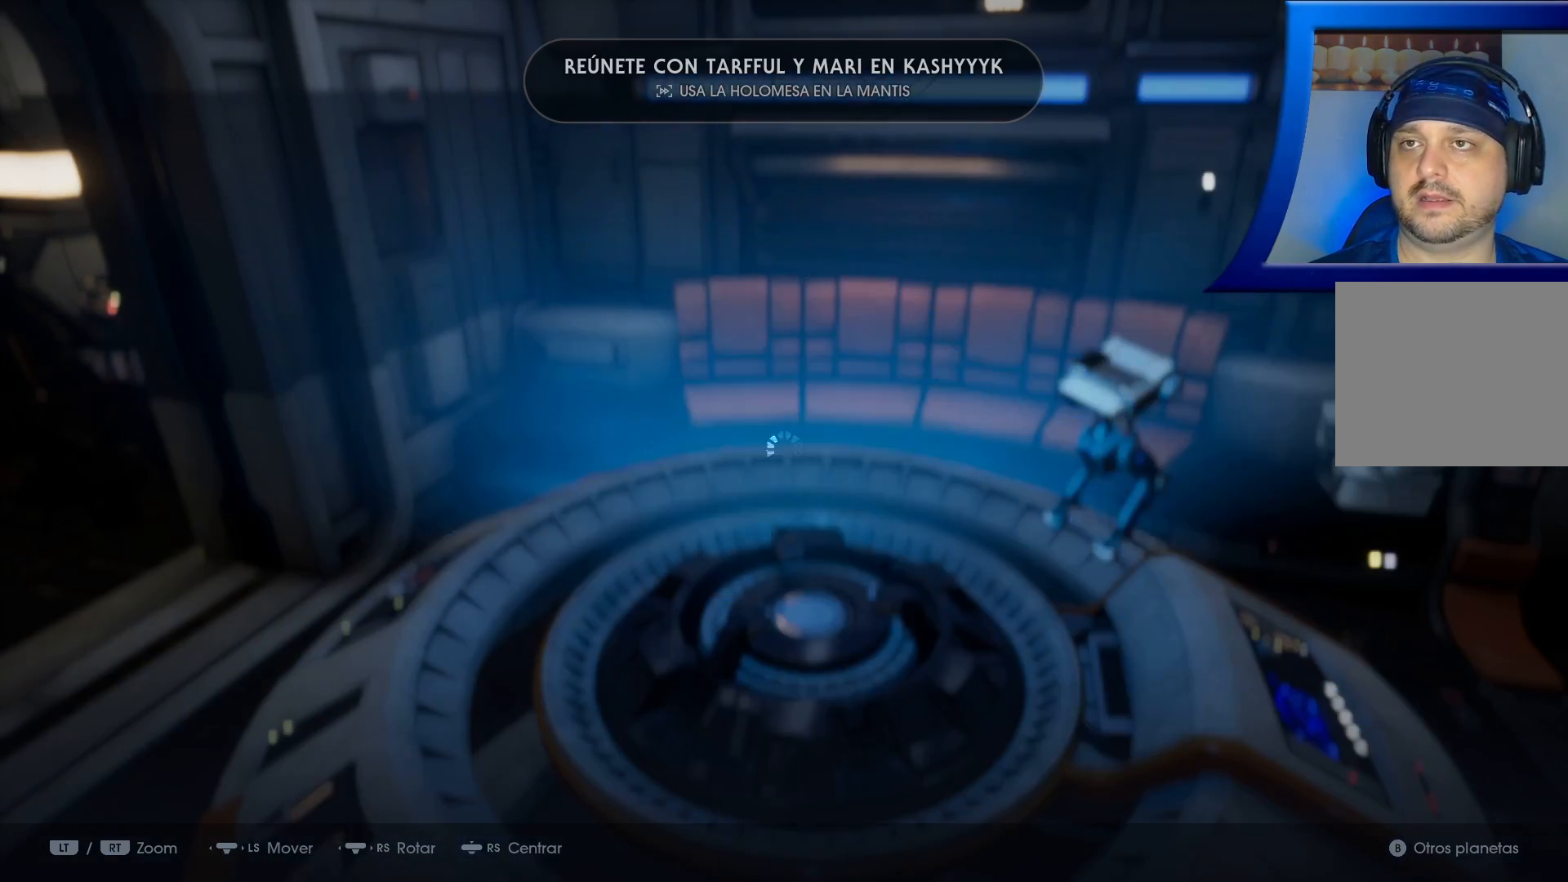
{"buttons": [], "left_stick": "center", "right_stick": "center", "events": [[33, "B", "down"], [167, "B", "up"]]}